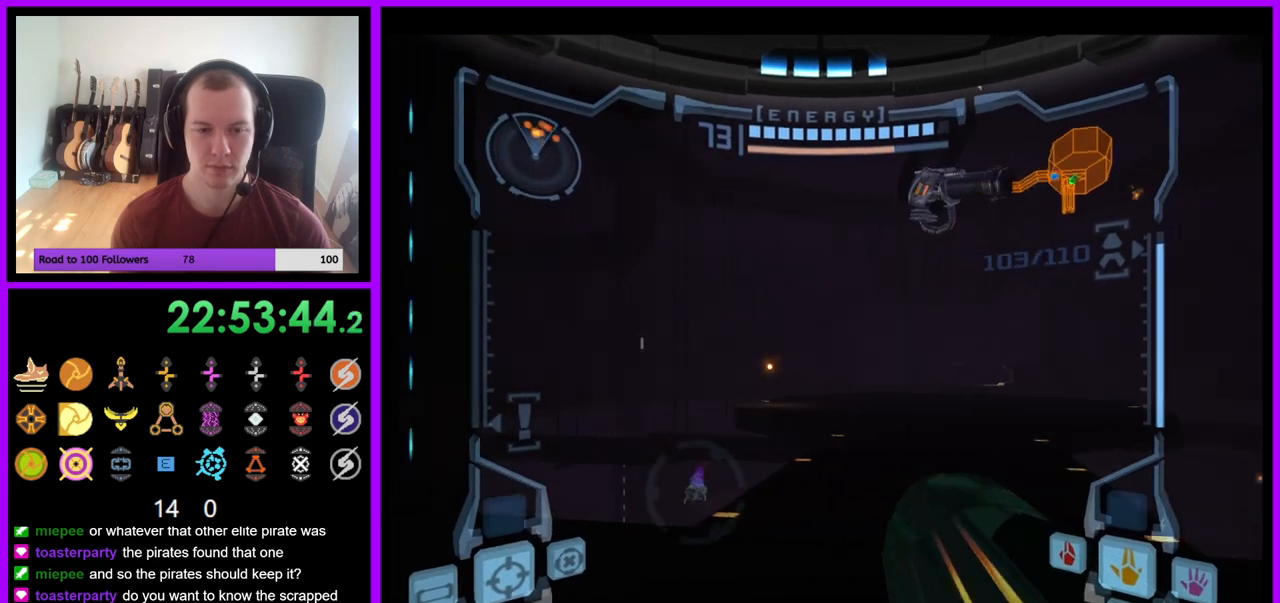
Gameplay with a controller (Nintendo layout); each line is a JSON object with the inputs held at the frame after it. "events" lists button and stick changes between this image and that frame as [ms after this image, input, new state], when the widget could be followed in between. Not read: L3 R3 START Z.
{"buttons": ["A"], "left_stick": "down-left", "right_stick": "center", "events": [[83, "left_stick", "center"], [433, "A", "up"], [433, "left_stick", "left"], [467, "A", "down"], [483, "left_stick", "down-left"]]}
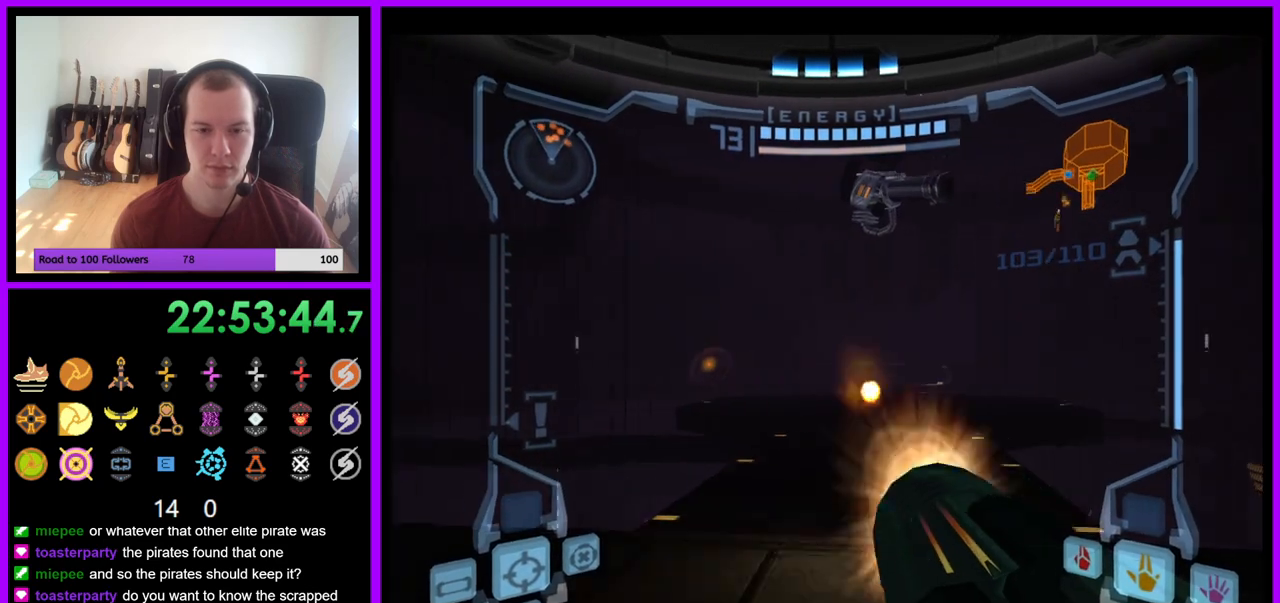
{"buttons": [], "left_stick": "center", "right_stick": "center", "events": [[50, "A", "up"], [67, "left_stick", "center"]]}
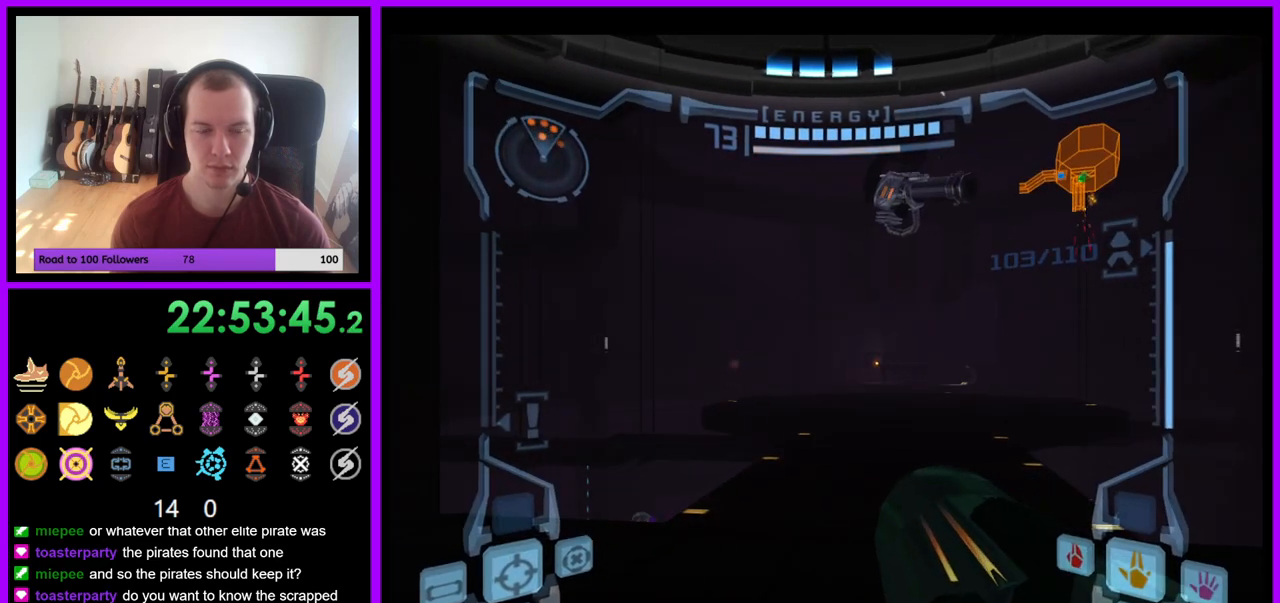
{"buttons": ["L1"], "left_stick": "up", "right_stick": "center", "events": [[183, "left_stick", "up"], [250, "L1", "down"]]}
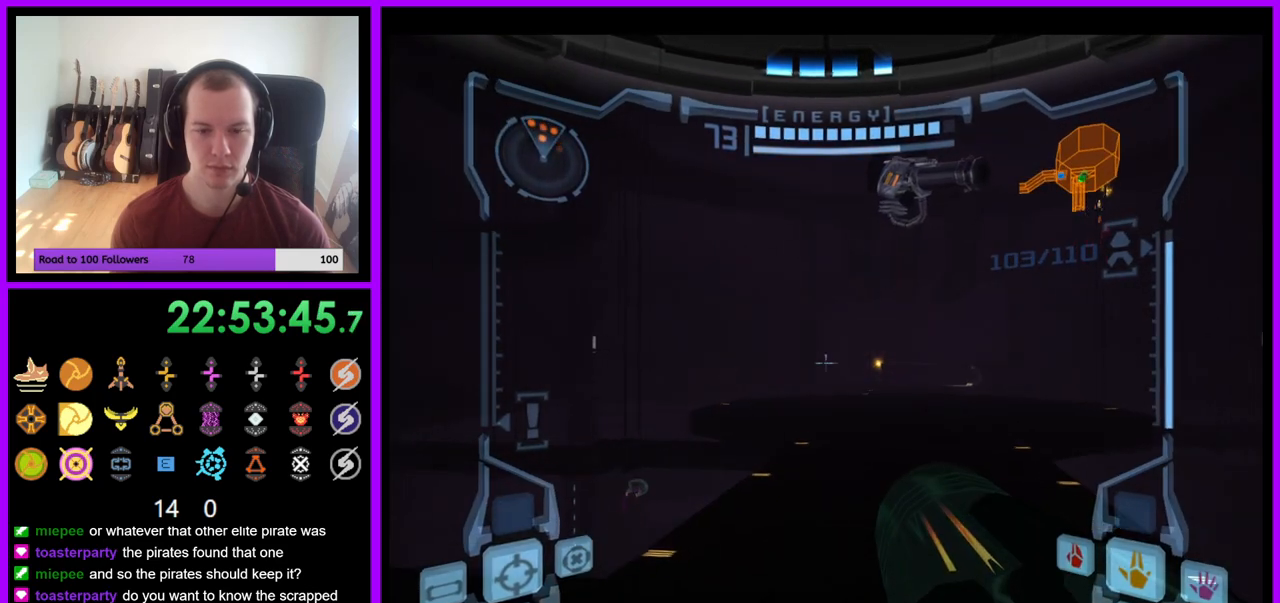
{"buttons": [], "left_stick": "center", "right_stick": "center", "events": [[83, "right_stick", "down"], [283, "right_stick", "center"], [300, "left_stick", "center"], [500, "L1", "up"]]}
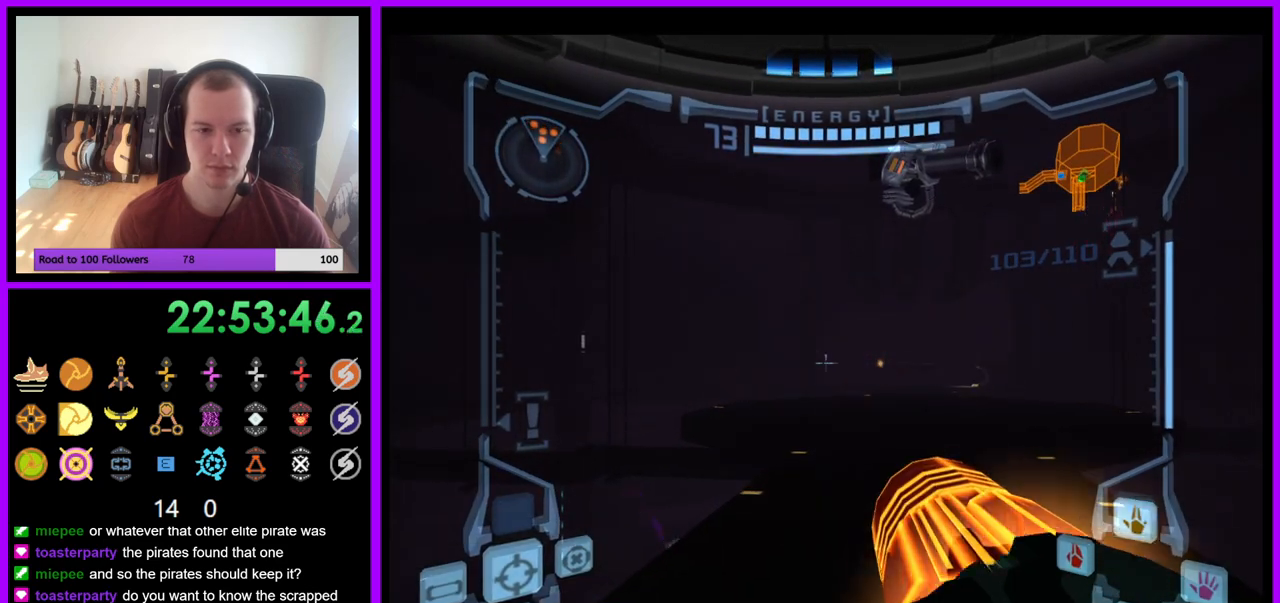
{"buttons": ["L1"], "left_stick": "up-left", "right_stick": "center", "events": [[17, "R1", "down"], [50, "left_stick", "up"], [367, "L1", "down"], [367, "R1", "up"], [367, "left_stick", "up-left"]]}
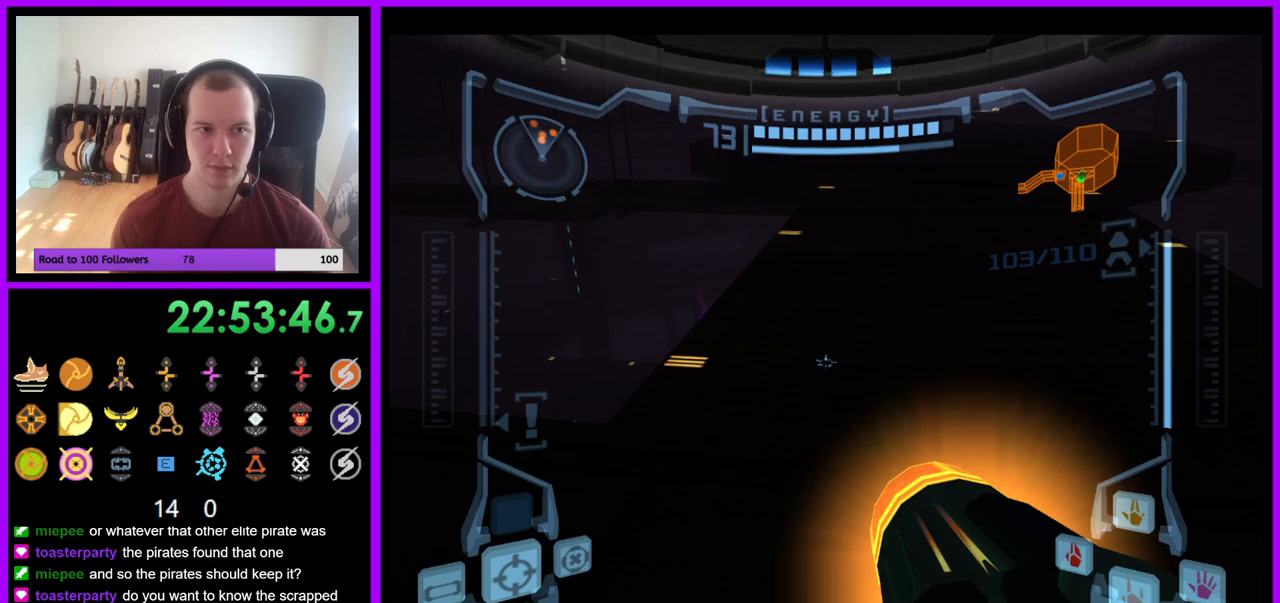
{"buttons": ["L1"], "left_stick": "left", "right_stick": "center", "events": [[450, "left_stick", "left"]]}
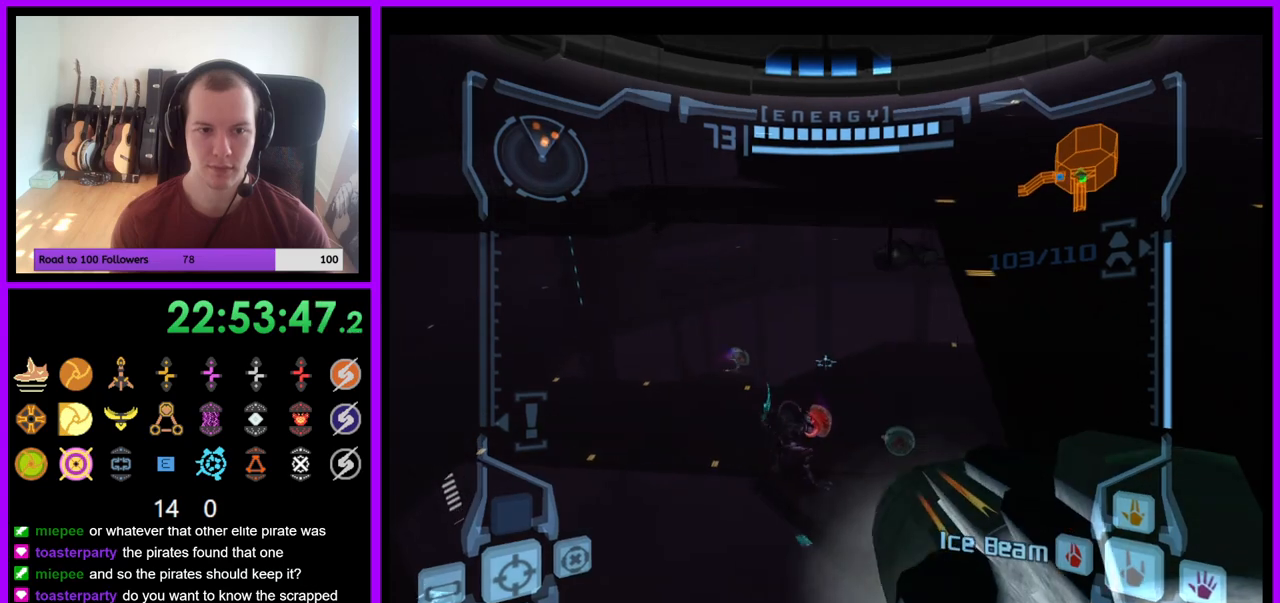
{"buttons": ["L1"], "left_stick": "down", "right_stick": "center", "events": [[50, "left_stick", "center"], [350, "left_stick", "down"]]}
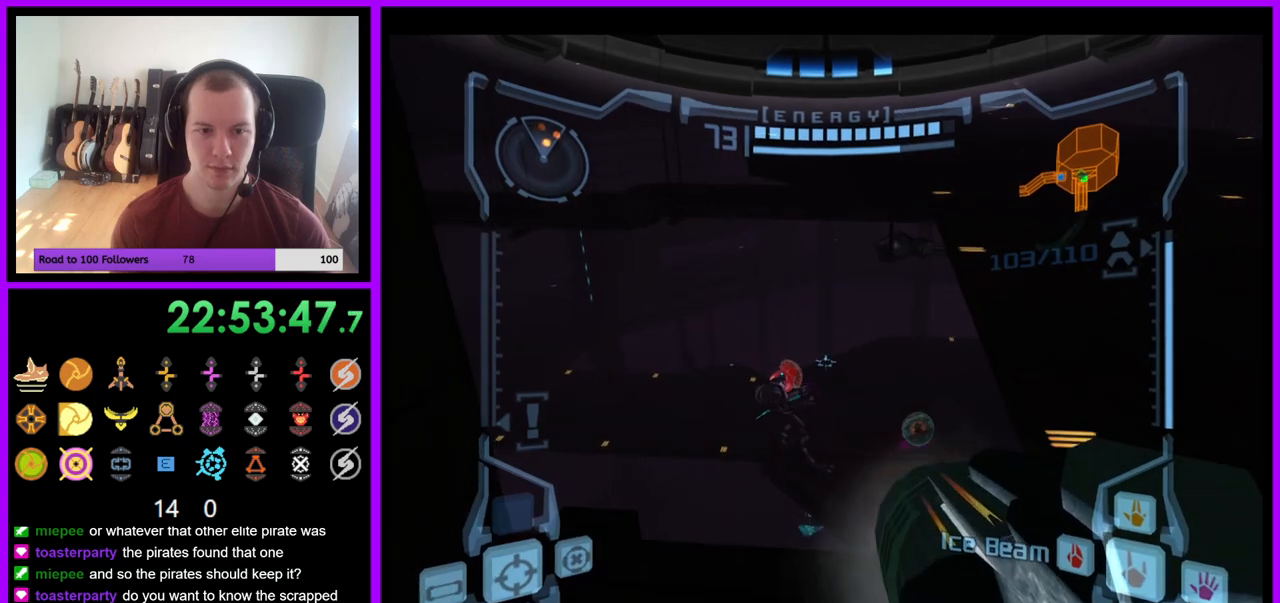
{"buttons": ["R1"], "left_stick": "up-right", "right_stick": "center", "events": [[17, "left_stick", "center"], [133, "L1", "up"], [167, "R1", "down"], [200, "left_stick", "up"], [250, "left_stick", "up-right"]]}
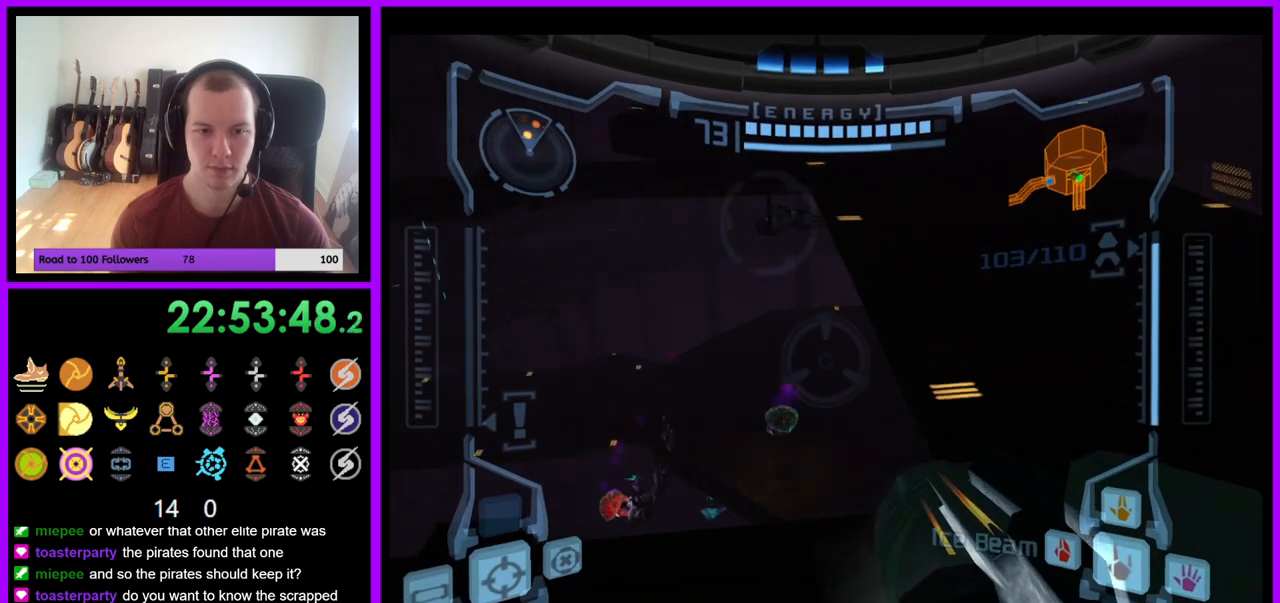
{"buttons": ["L1"], "left_stick": "center", "right_stick": "center", "events": [[133, "L1", "down"], [183, "R1", "up"], [200, "left_stick", "center"], [267, "left_stick", "left"], [400, "left_stick", "center"]]}
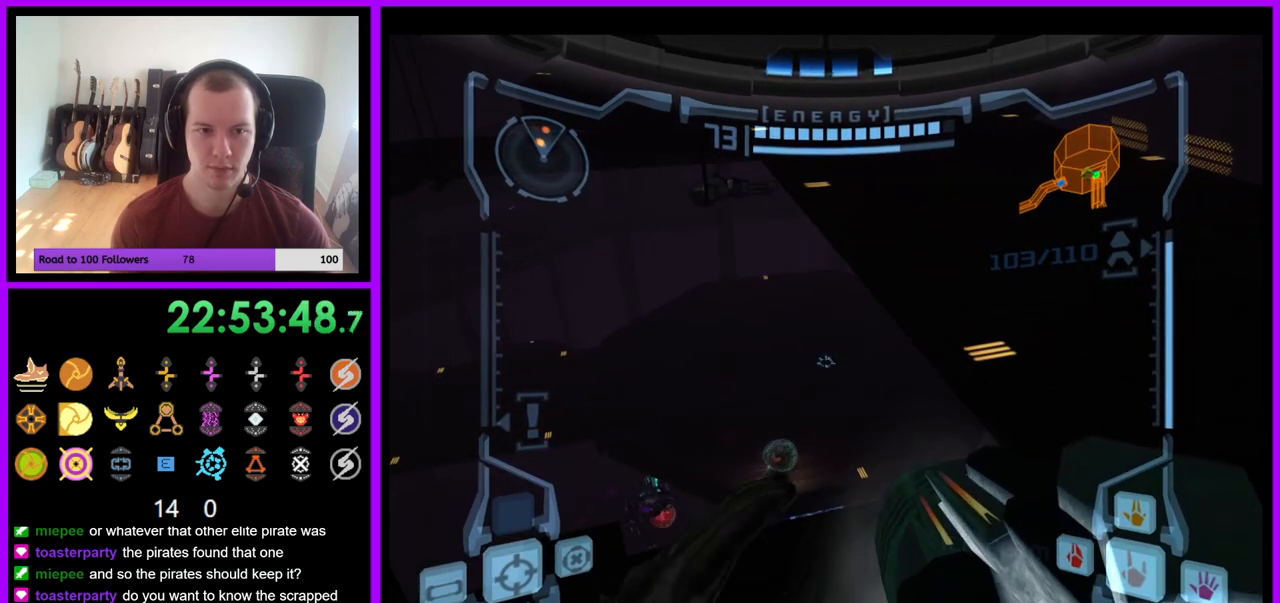
{"buttons": ["L1"], "left_stick": "center", "right_stick": "center", "events": []}
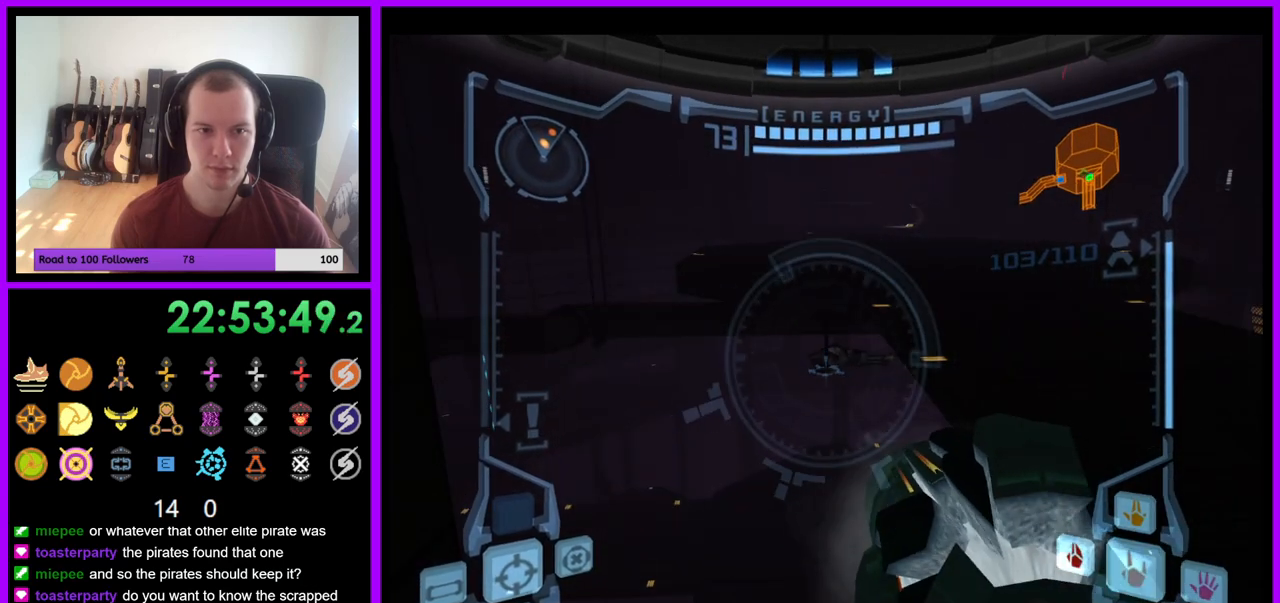
{"buttons": ["L1"], "left_stick": "right", "right_stick": "center", "events": [[467, "left_stick", "right"]]}
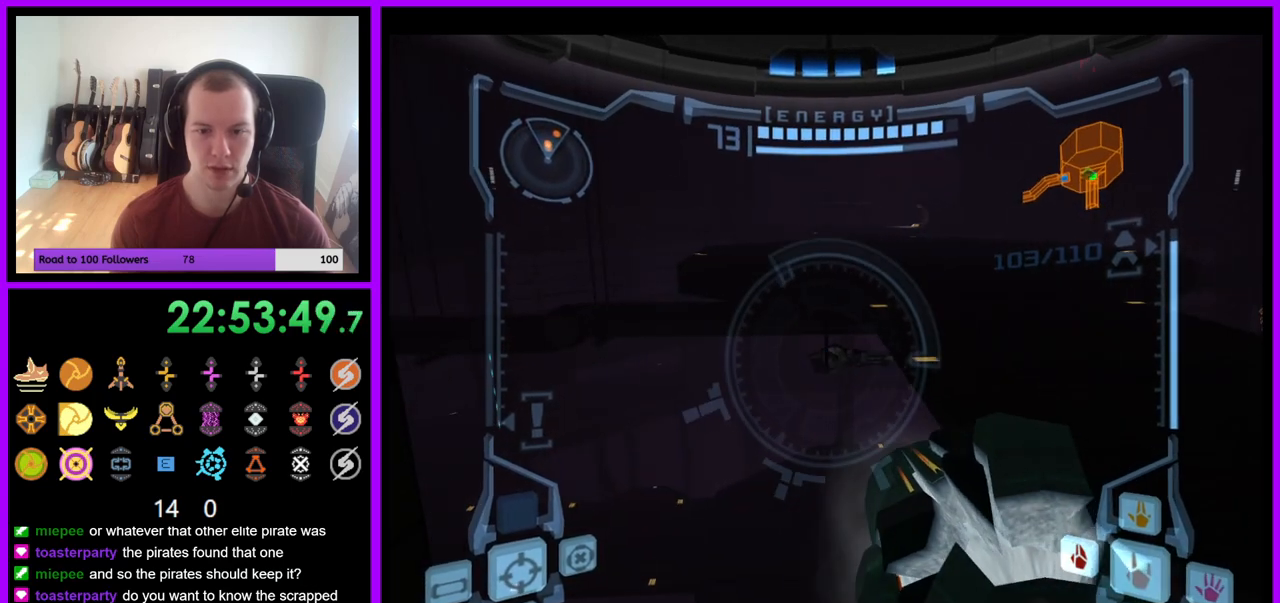
{"buttons": ["L1"], "left_stick": "down-right", "right_stick": "center", "events": [[17, "right_stick", "left"], [233, "right_stick", "center"], [483, "left_stick", "down-right"]]}
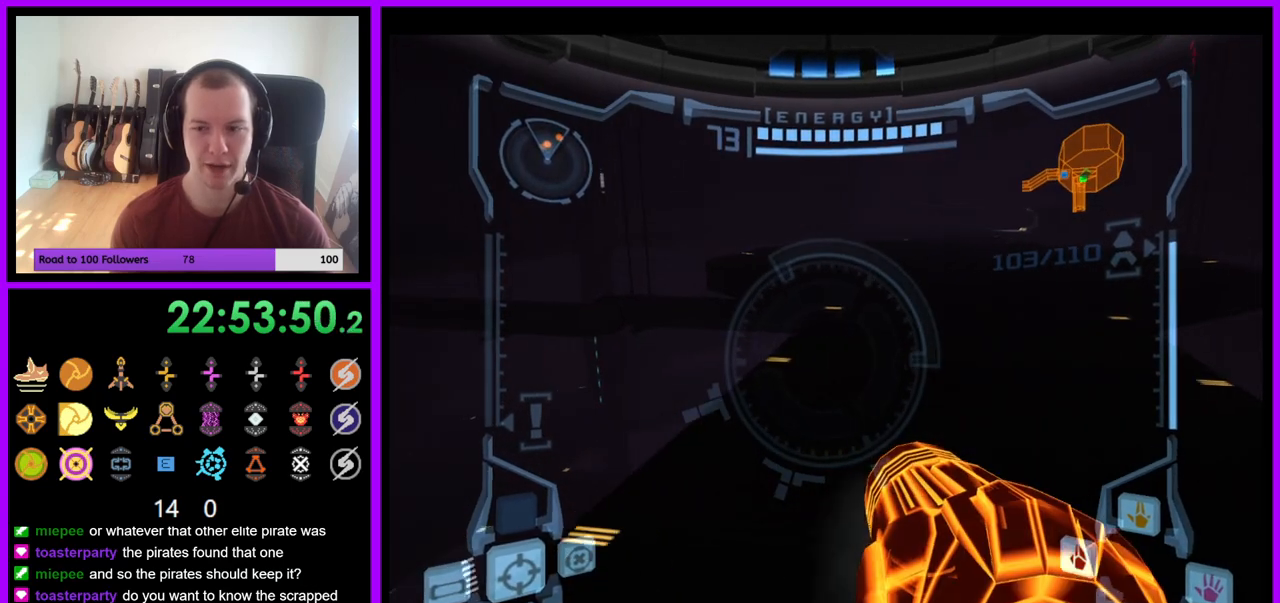
{"buttons": ["A", "L1"], "left_stick": "center", "right_stick": "center", "events": [[50, "A", "down"], [217, "left_stick", "center"]]}
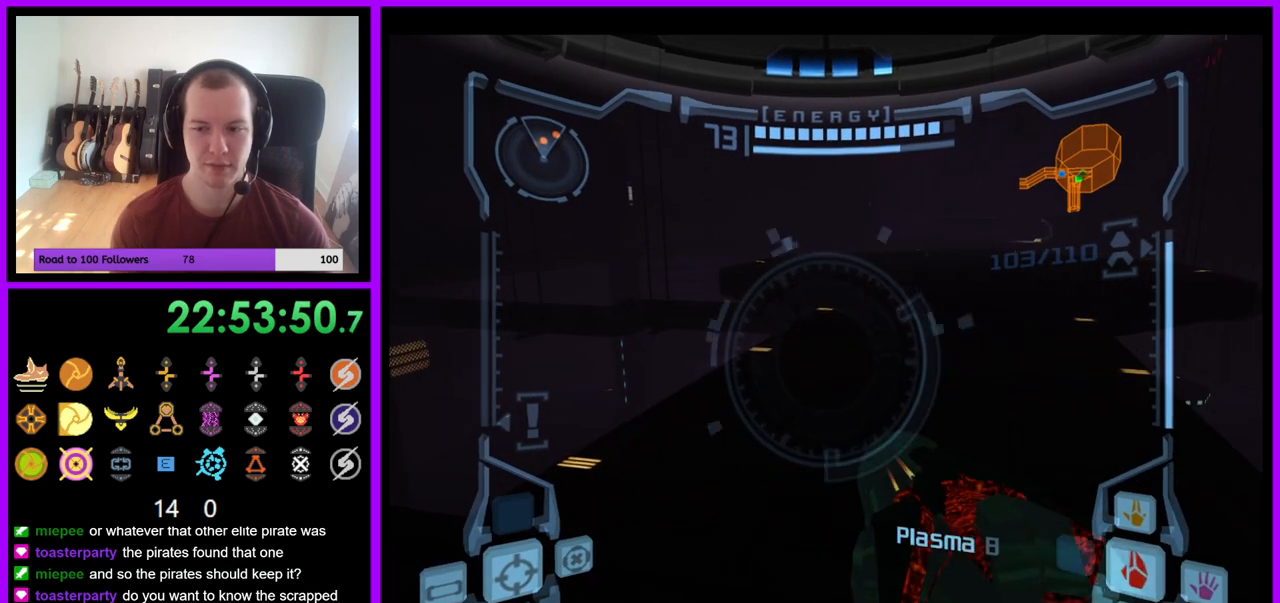
{"buttons": ["A", "L1"], "left_stick": "left", "right_stick": "center", "events": [[100, "left_stick", "left"]]}
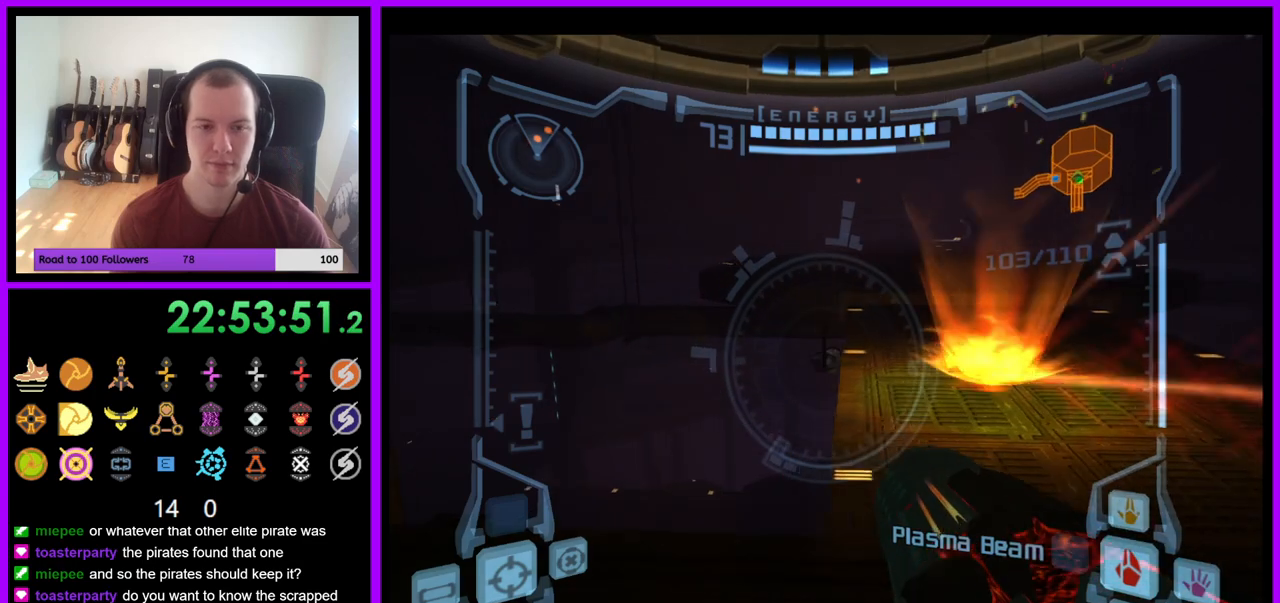
{"buttons": ["A", "L1"], "left_stick": "center", "right_stick": "center", "events": [[83, "left_stick", "up-left"], [250, "left_stick", "left"], [350, "left_stick", "center"]]}
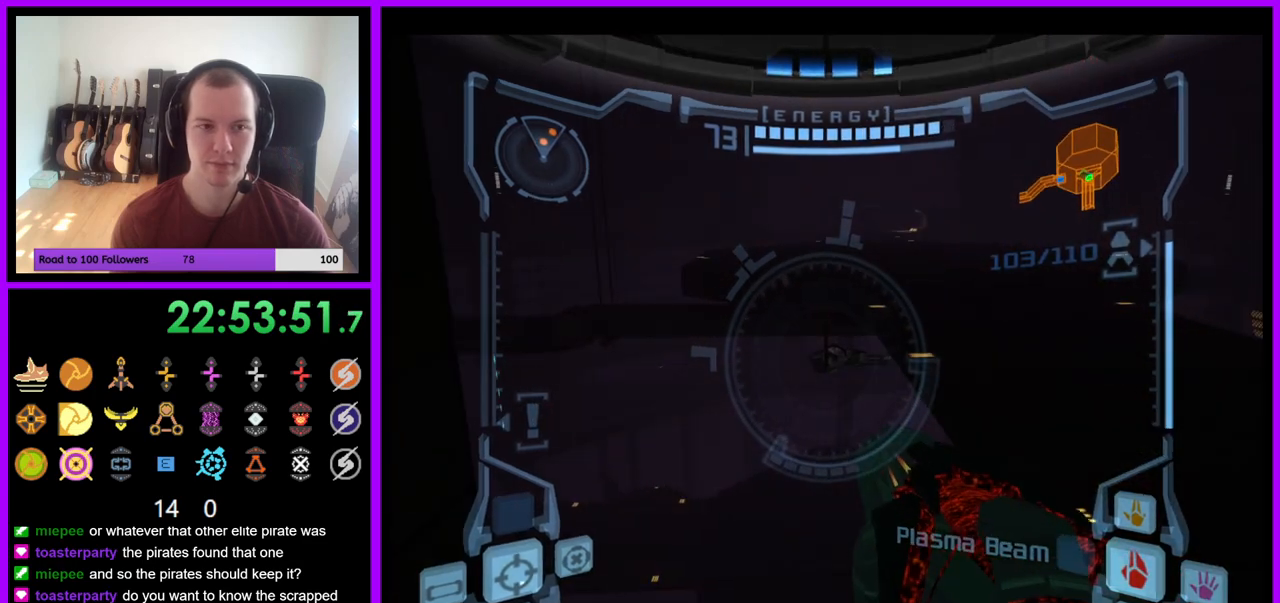
{"buttons": ["A", "L1"], "left_stick": "center", "right_stick": "center", "events": []}
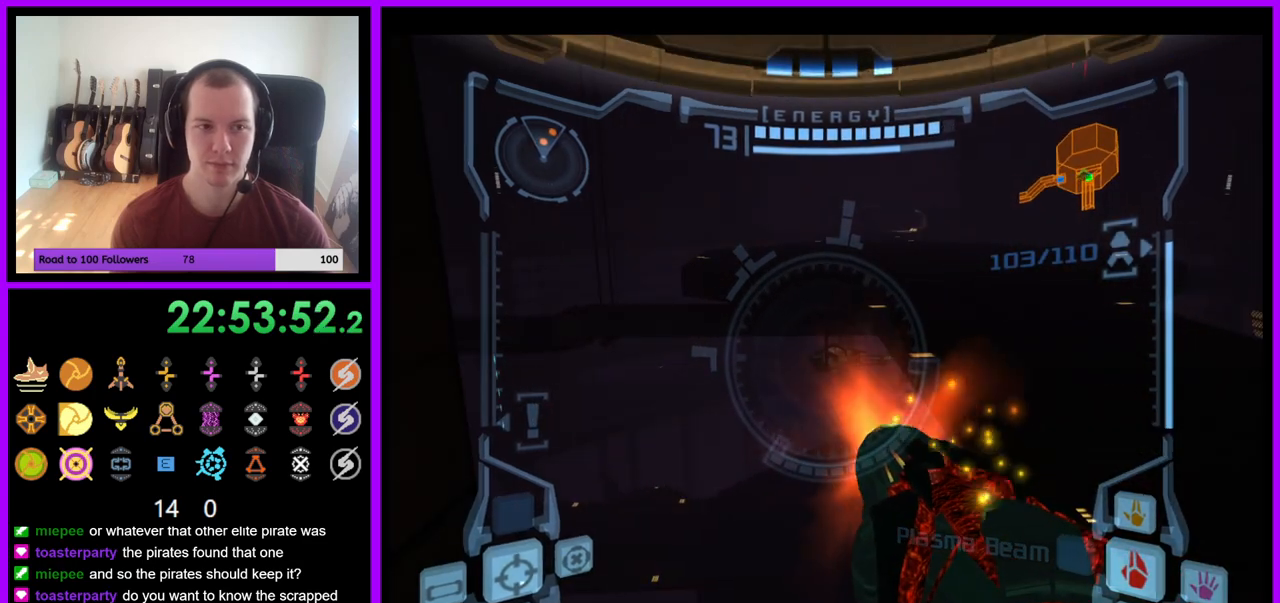
{"buttons": ["A", "L1"], "left_stick": "center", "right_stick": "center", "events": []}
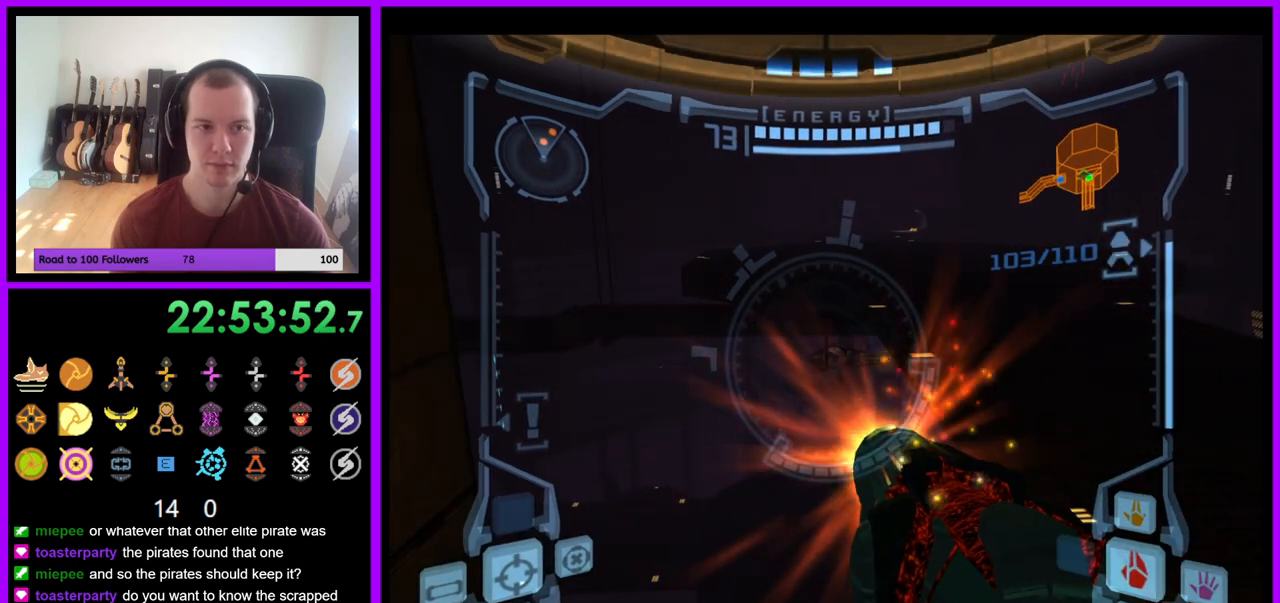
{"buttons": ["L1"], "left_stick": "right", "right_stick": "center", "events": [[183, "A", "up"], [317, "left_stick", "right"]]}
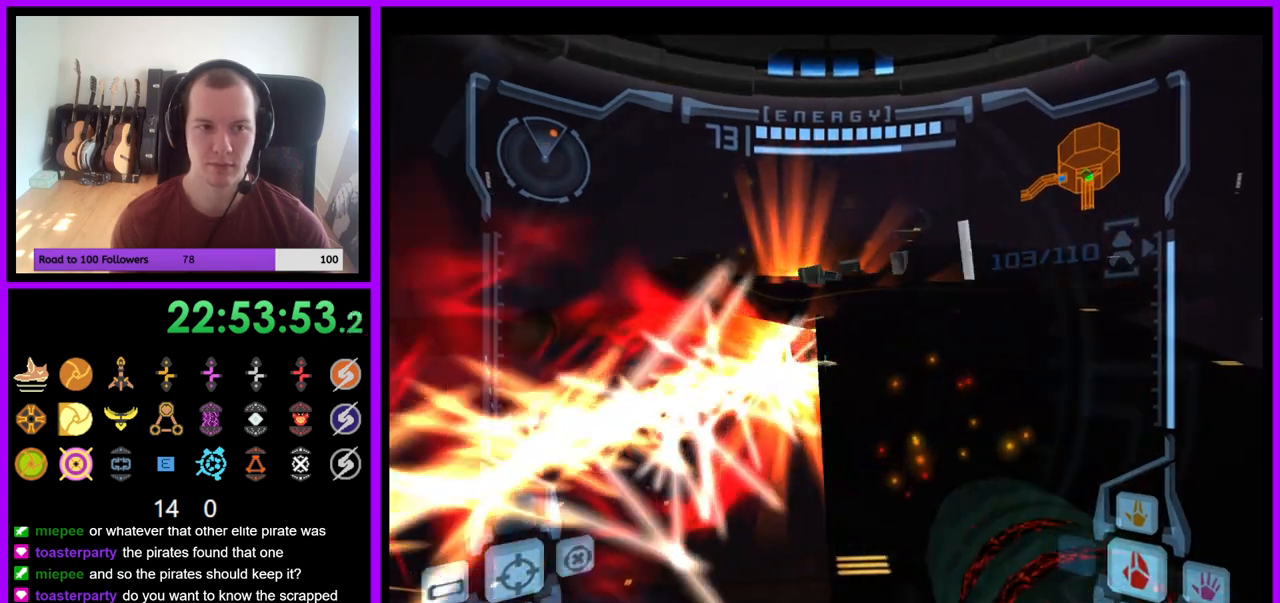
{"buttons": [], "left_stick": "up", "right_stick": "center", "events": [[233, "left_stick", "up-right"], [367, "left_stick", "up"], [483, "L1", "up"]]}
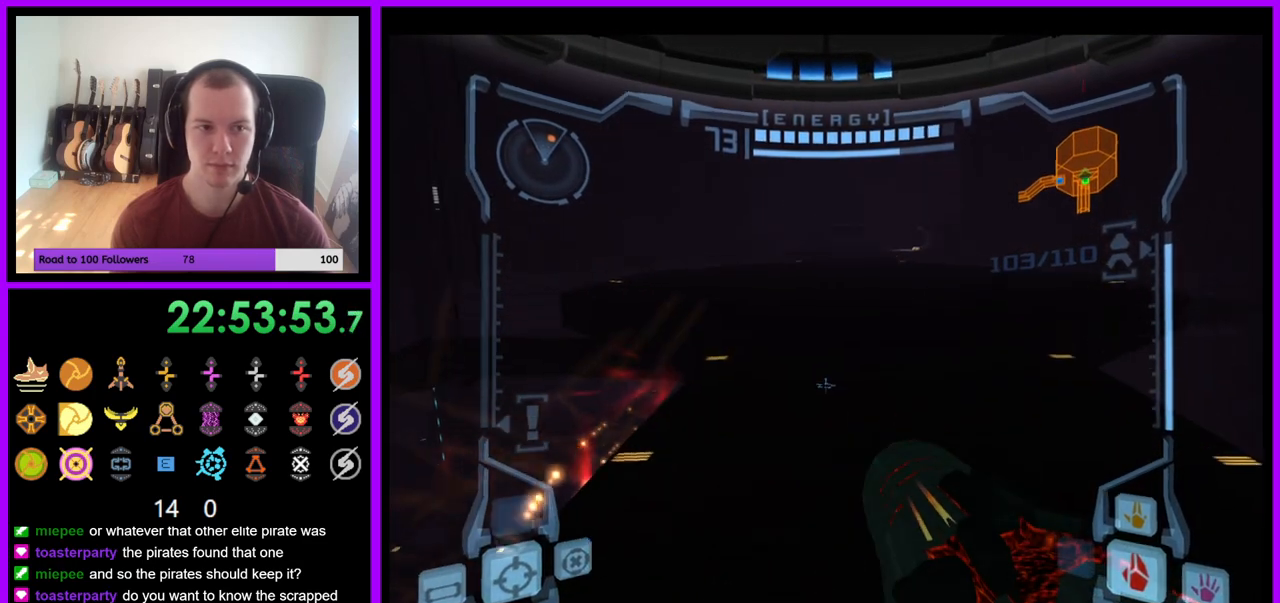
{"buttons": [], "left_stick": "left", "right_stick": "center", "events": [[100, "left_stick", "up-left"], [267, "left_stick", "left"]]}
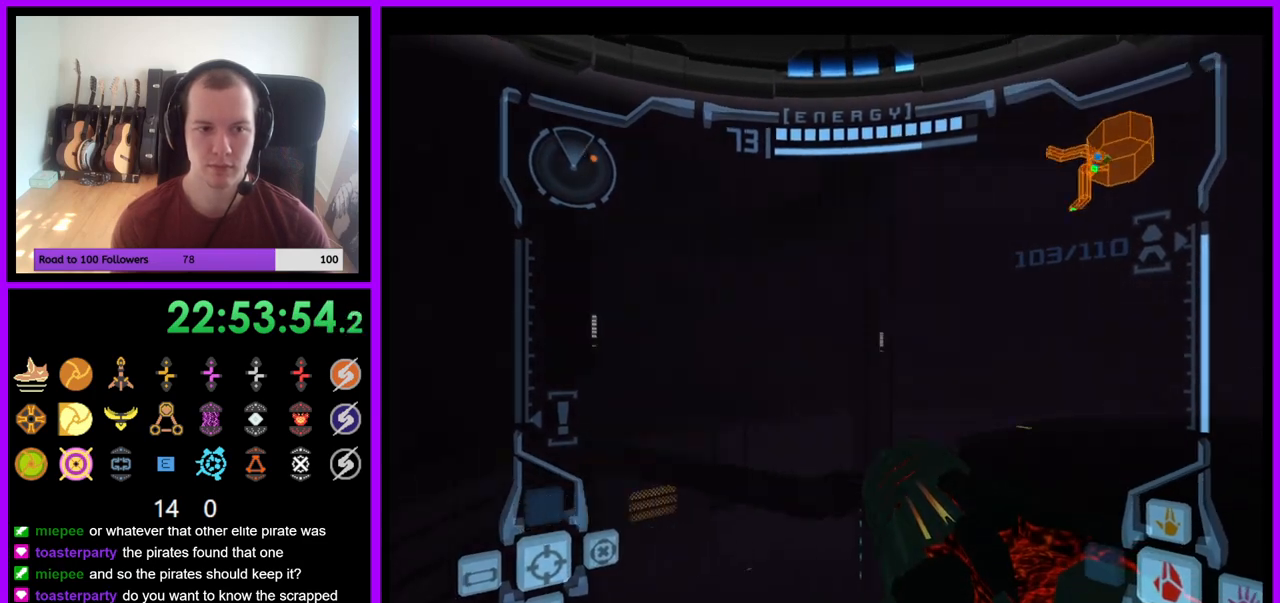
{"buttons": [], "left_stick": "center", "right_stick": "center", "events": [[83, "left_stick", "center"]]}
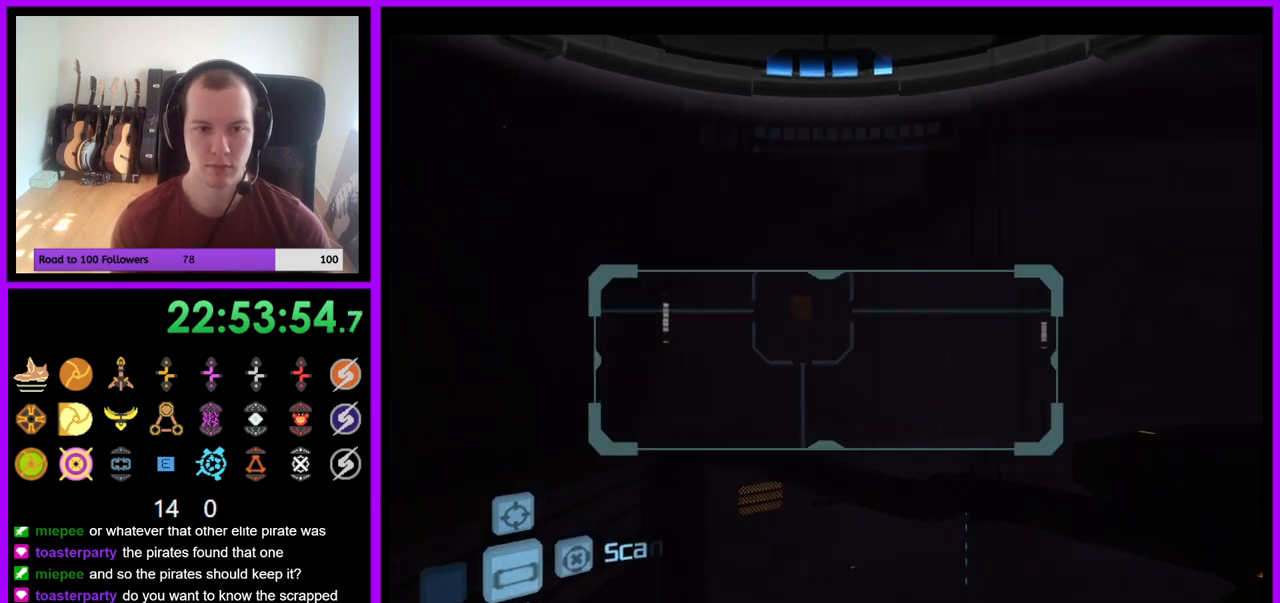
{"buttons": ["A"], "left_stick": "center", "right_stick": "center", "events": [[17, "left_stick", "left"], [217, "left_stick", "center"], [500, "A", "down"]]}
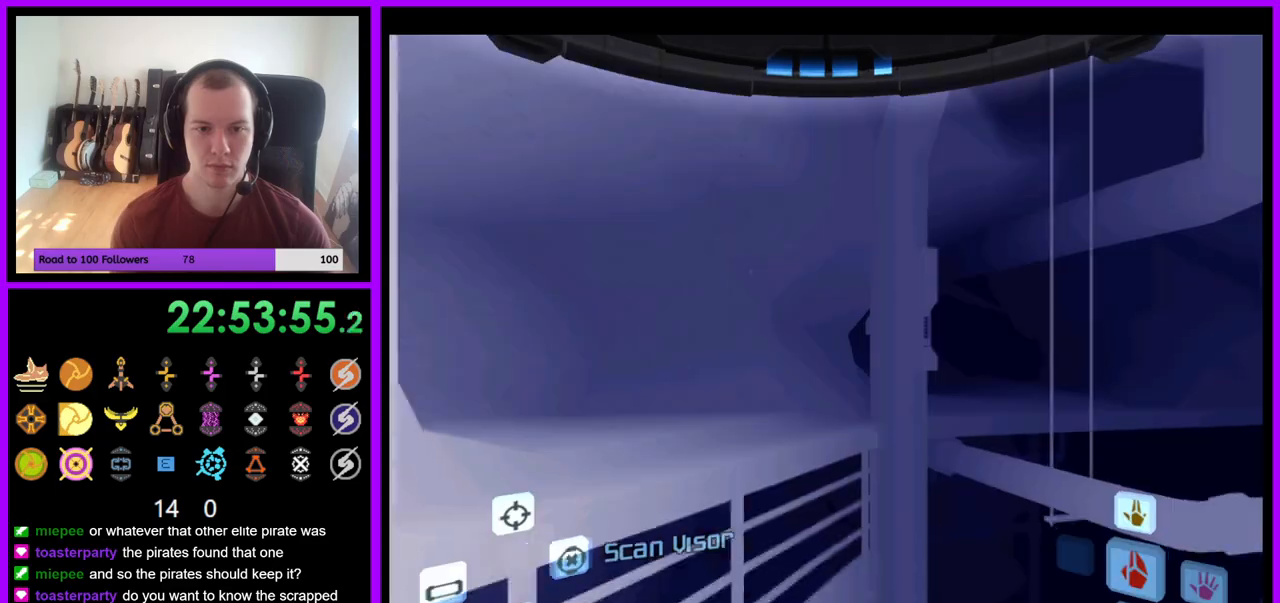
{"buttons": ["A"], "left_stick": "center", "right_stick": "center", "events": [[50, "A", "up"], [417, "A", "down"]]}
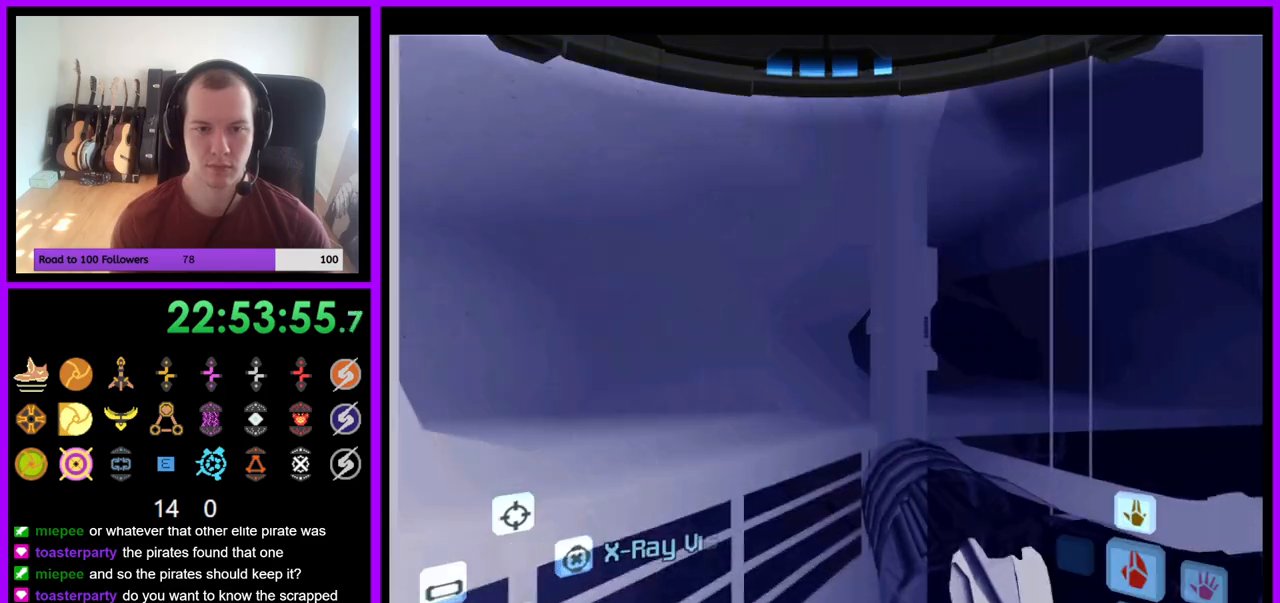
{"buttons": [], "left_stick": "right", "right_stick": "center", "events": [[17, "A", "up"], [100, "left_stick", "left"], [317, "left_stick", "center"], [417, "left_stick", "right"]]}